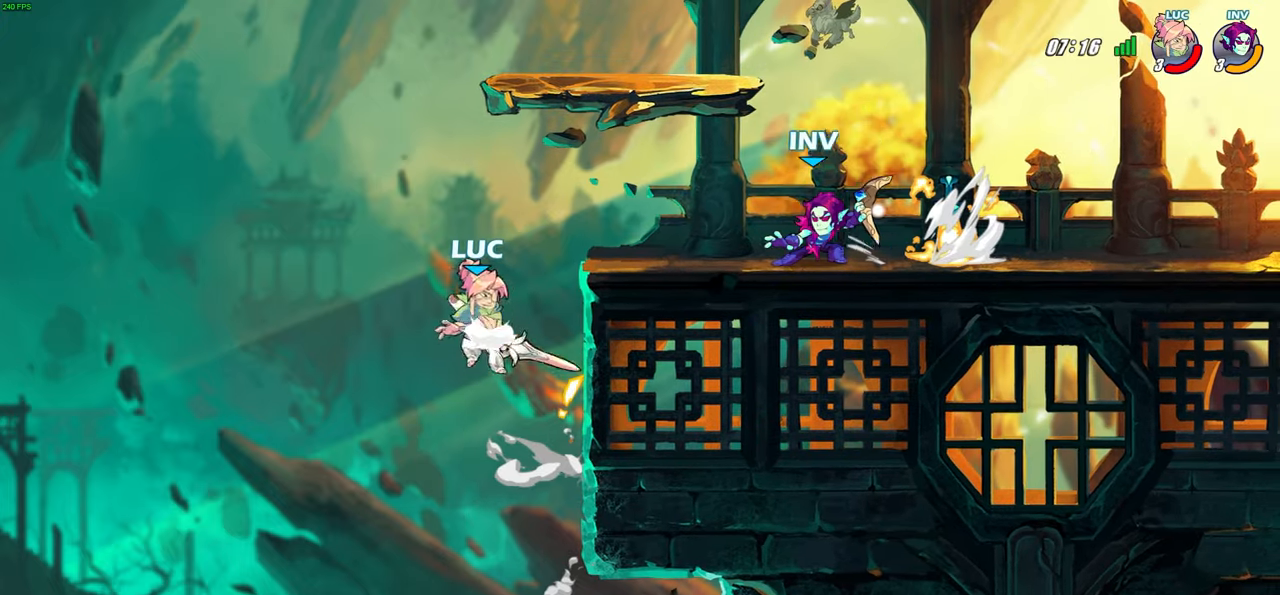
Gameplay with a controller (PlayStation layout); each line is a JSON object with the inputs held at the frame after it. "events" lists button and stick changes between this image and that frame as [ms after this image, input, new state], when the widget could be followed in between. Not read: R1.
{"buttons": [], "left_stick": "up-right", "right_stick": "center", "events": [[17, "CIRCLE", "down"], [133, "left_stick", "up-left"], [167, "CIRCLE", "up"], [283, "left_stick", "up-right"]]}
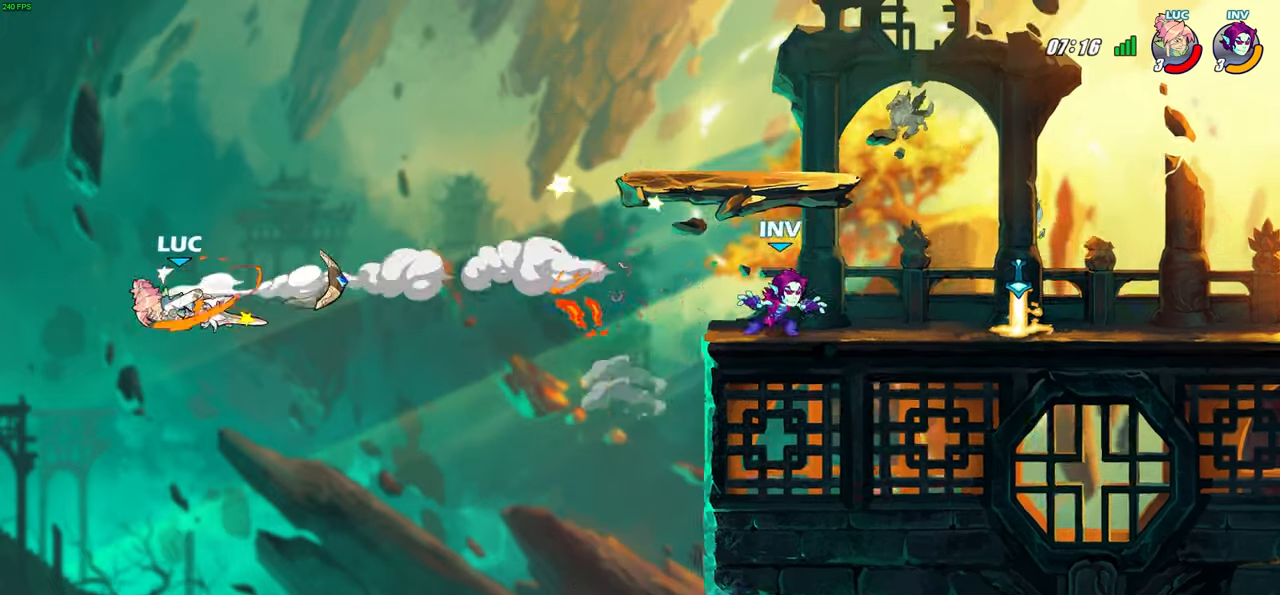
{"buttons": [], "left_stick": "right", "right_stick": "center", "events": [[83, "left_stick", "right"]]}
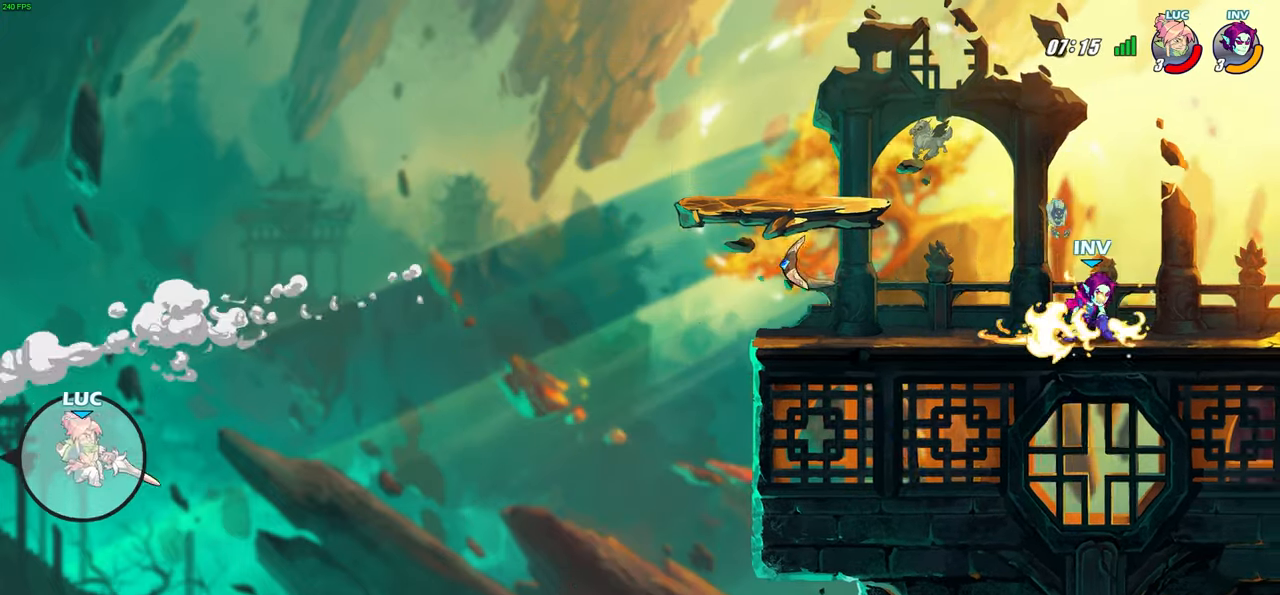
{"buttons": ["CROSS"], "left_stick": "right", "right_stick": "center", "events": [[267, "CROSS", "down"]]}
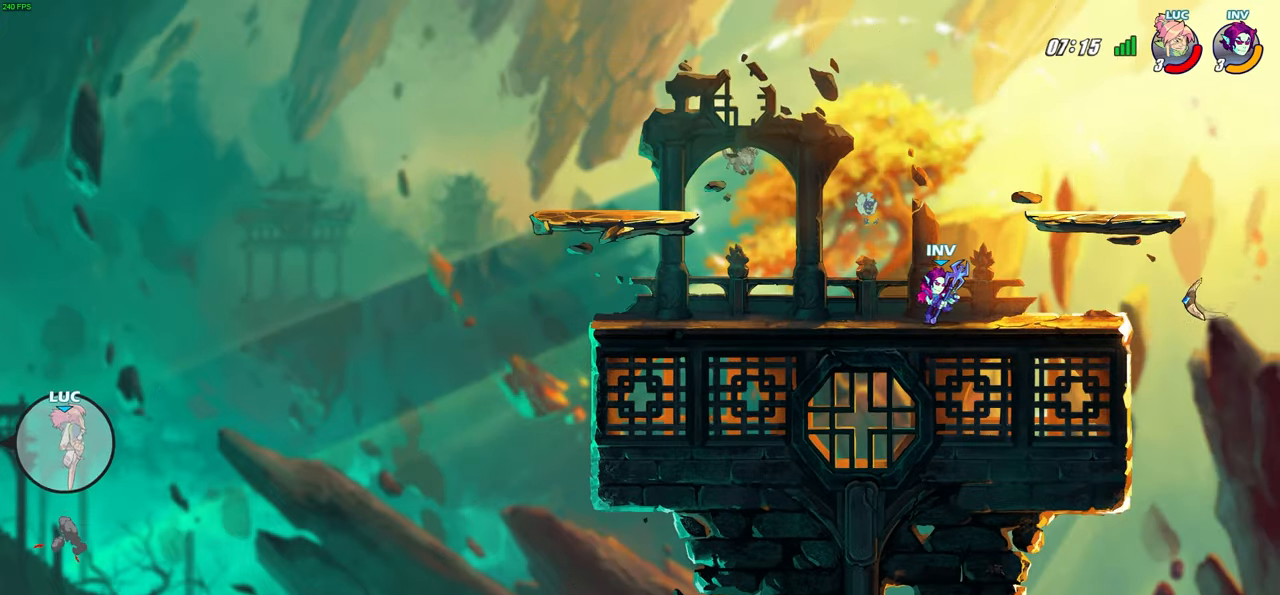
{"buttons": [], "left_stick": "right", "right_stick": "center", "events": [[50, "CROSS", "up"], [283, "CROSS", "down"], [450, "CROSS", "up"]]}
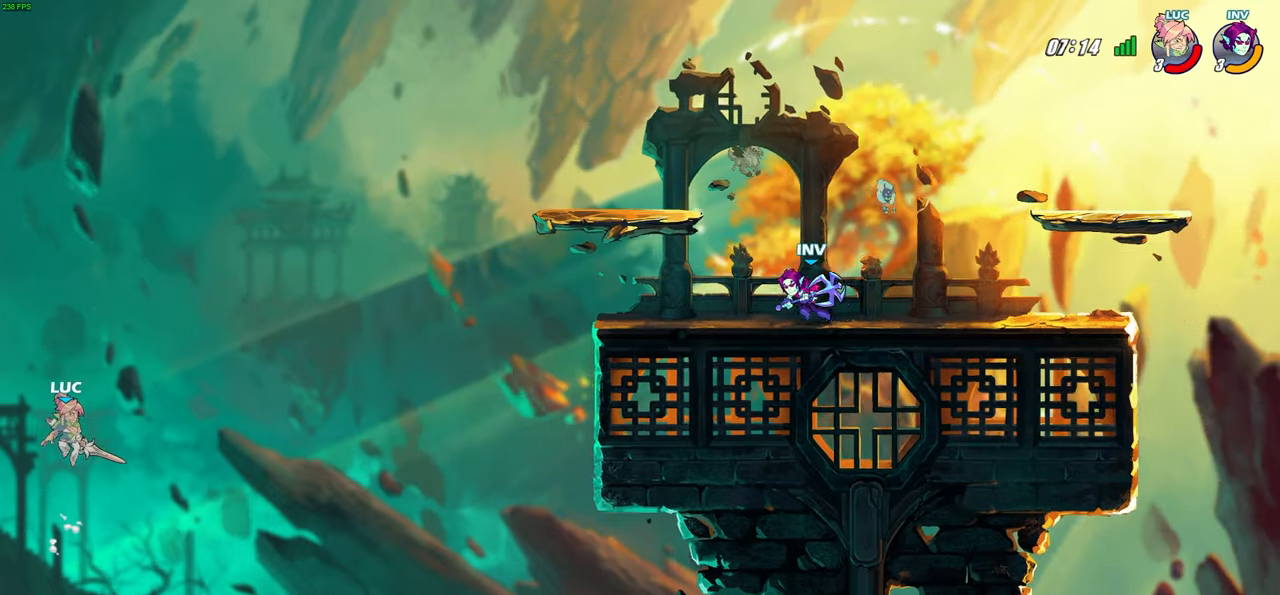
{"buttons": ["CIRCLE"], "left_stick": "up-right", "right_stick": "center", "events": [[117, "CIRCLE", "down"], [133, "left_stick", "up-right"], [200, "CIRCLE", "up"], [300, "CIRCLE", "down"], [383, "CIRCLE", "up"], [483, "CIRCLE", "down"]]}
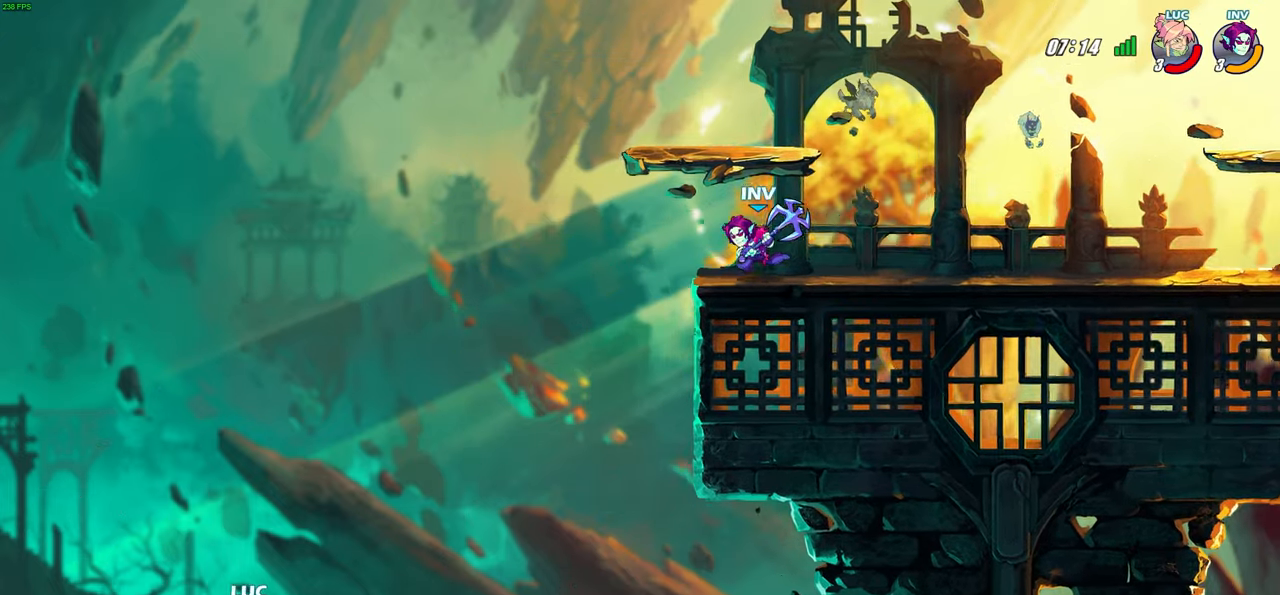
{"buttons": [], "left_stick": "right", "right_stick": "center", "events": [[100, "CIRCLE", "up"], [333, "left_stick", "right"]]}
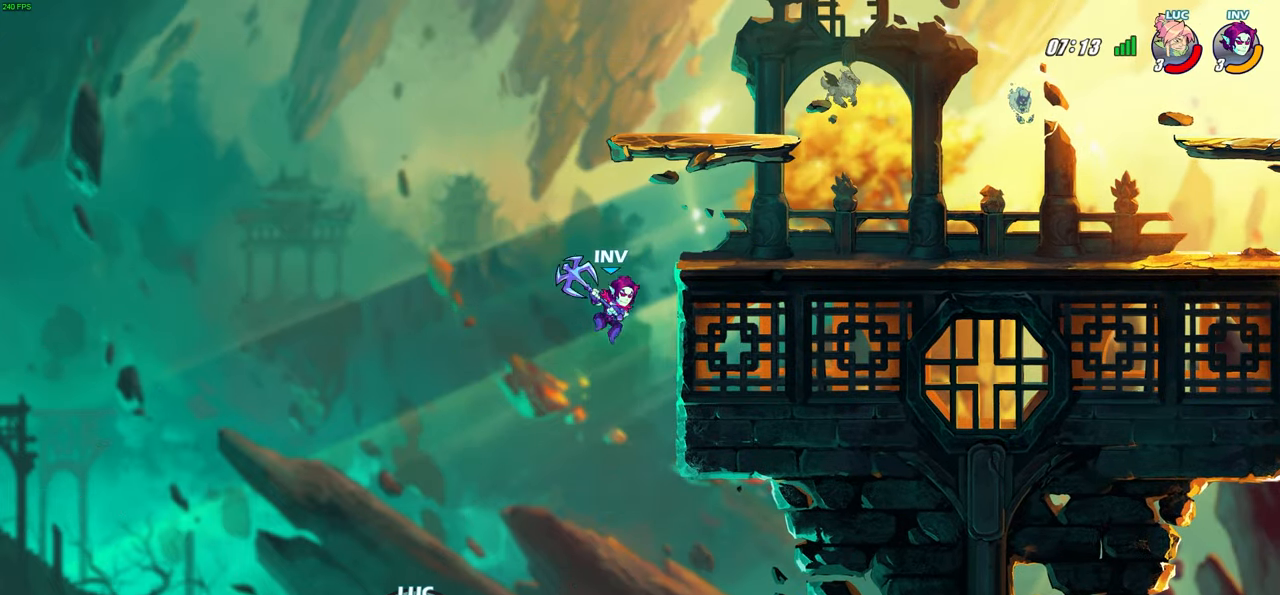
{"buttons": [], "left_stick": "center", "right_stick": "center", "events": [[433, "left_stick", "center"]]}
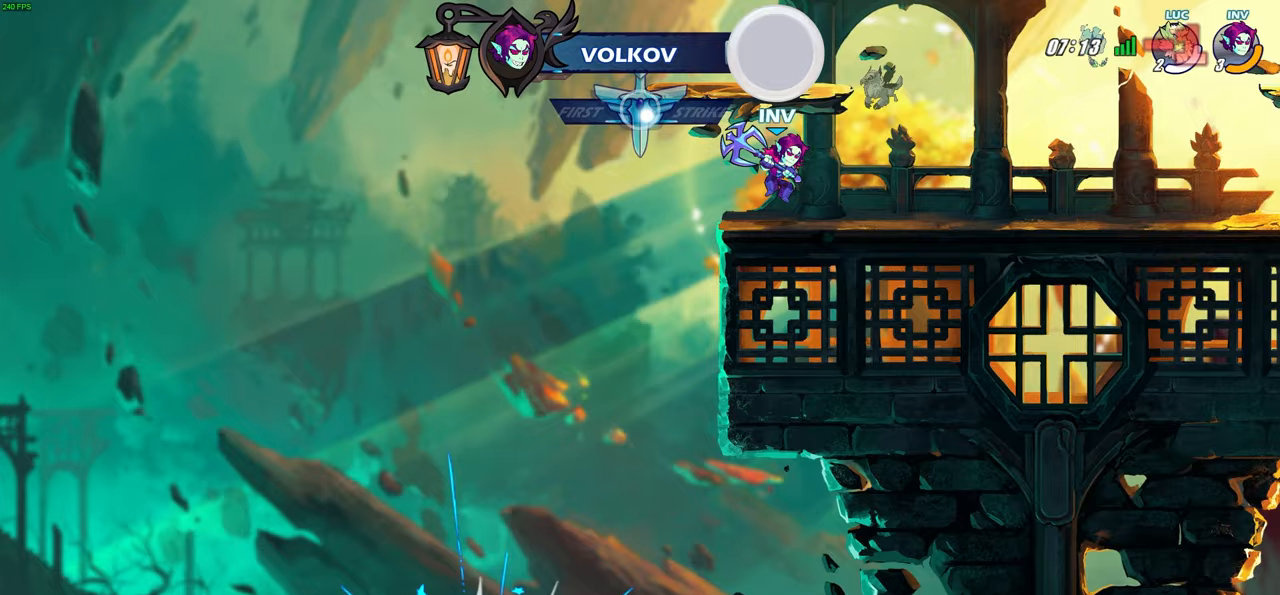
{"buttons": [], "left_stick": "center", "right_stick": "center", "events": []}
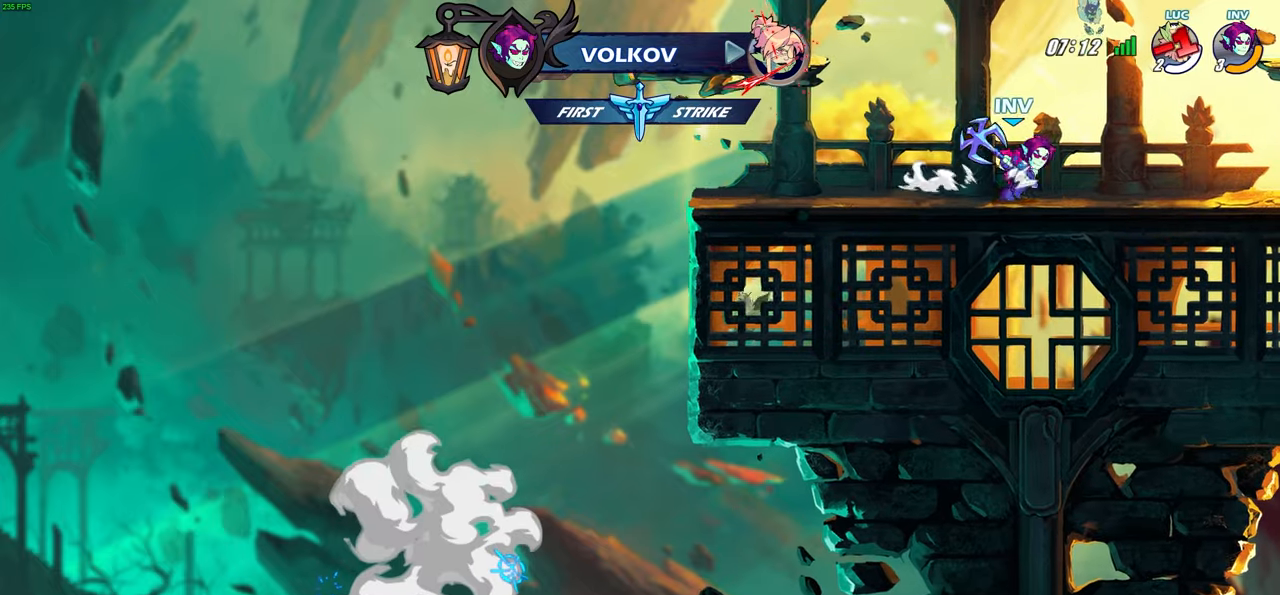
{"buttons": [], "left_stick": "center", "right_stick": "center", "events": []}
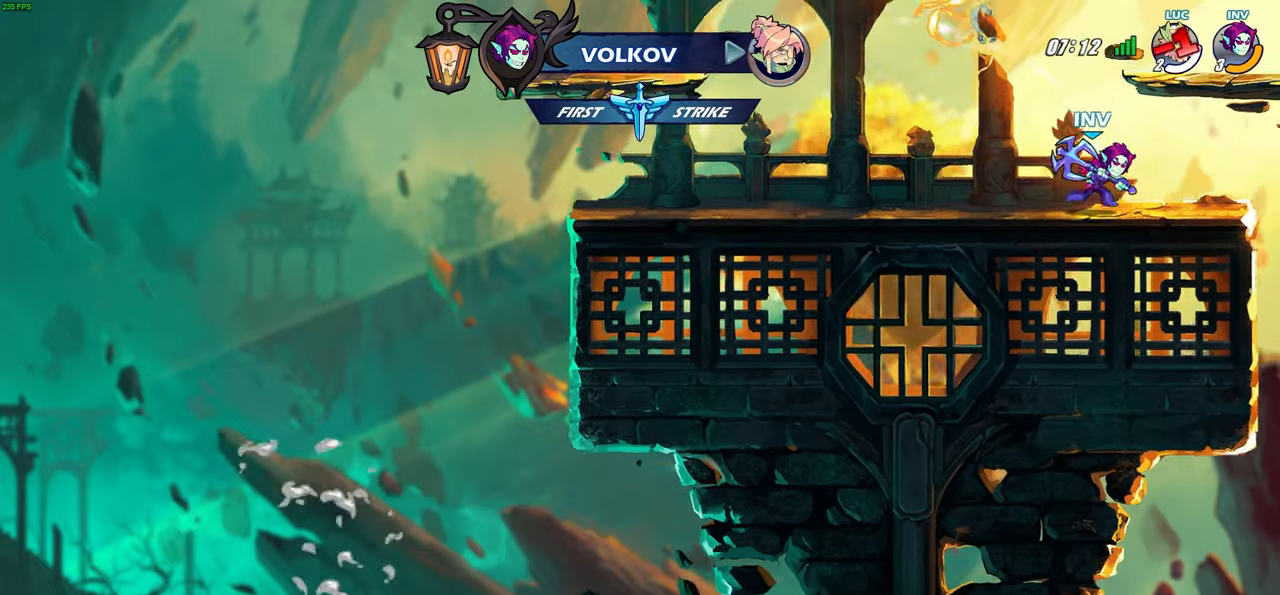
{"buttons": [], "left_stick": "center", "right_stick": "center", "events": []}
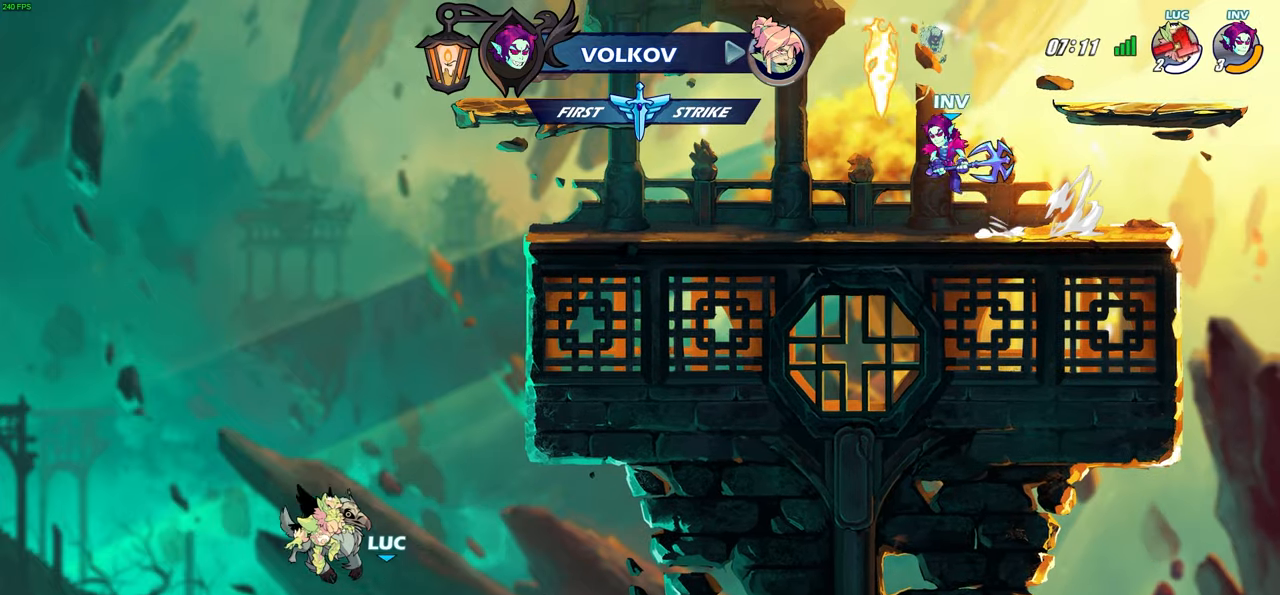
{"buttons": [], "left_stick": "center", "right_stick": "center", "events": []}
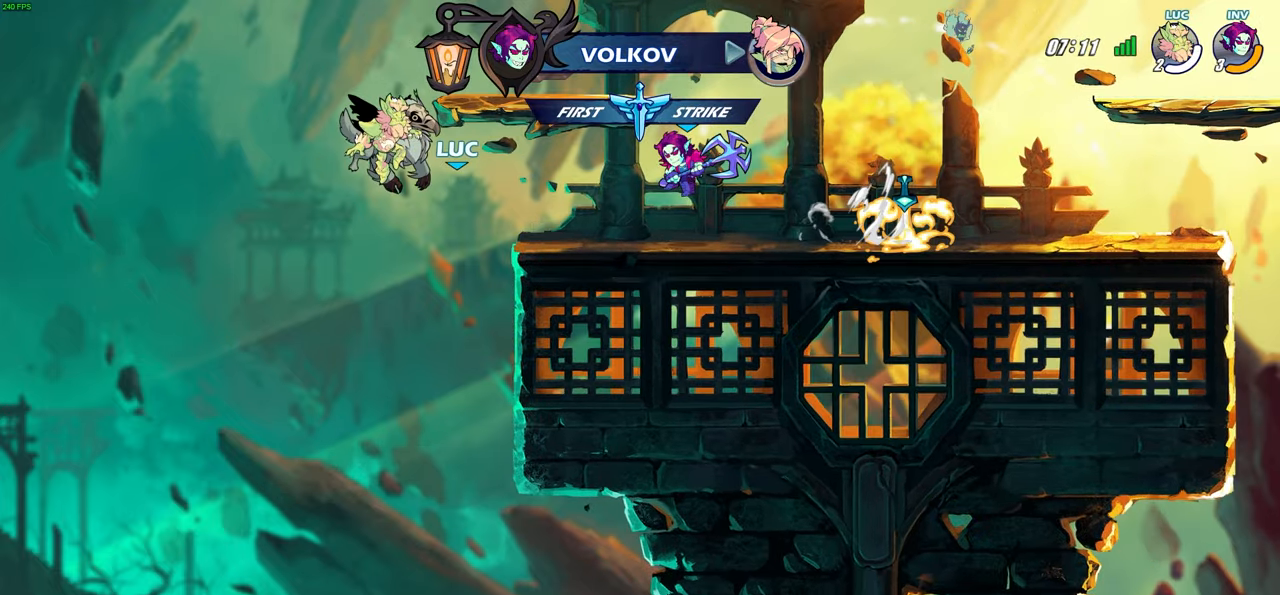
{"buttons": [], "left_stick": "center", "right_stick": "center", "events": []}
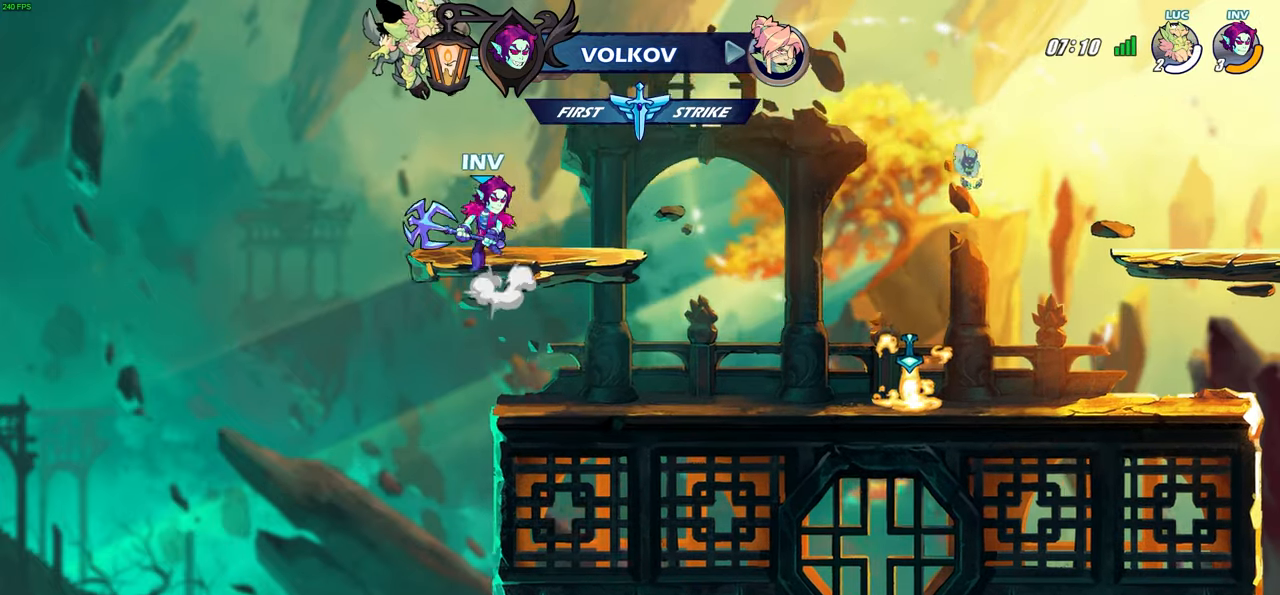
{"buttons": [], "left_stick": "center", "right_stick": "center", "events": []}
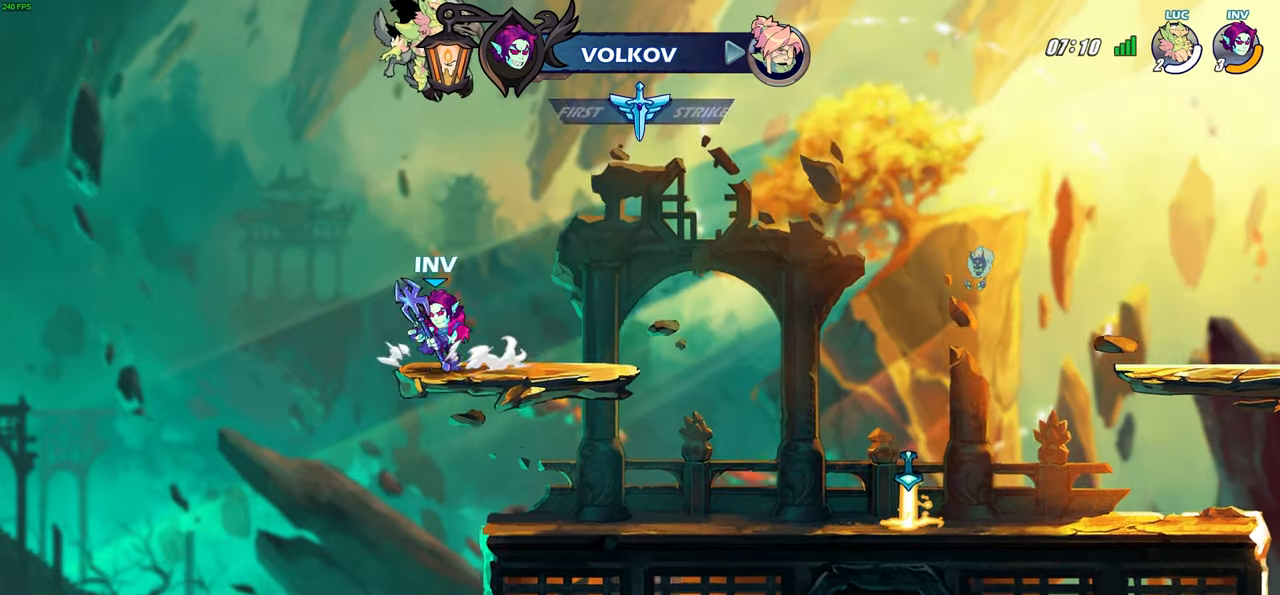
{"buttons": [], "left_stick": "center", "right_stick": "center", "events": []}
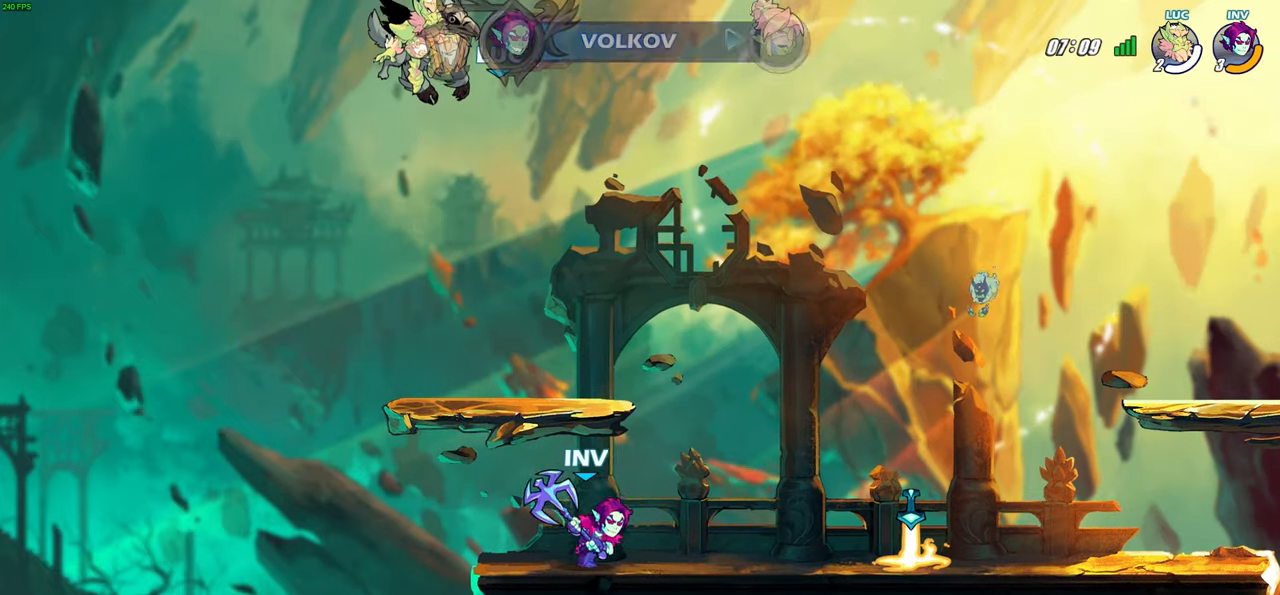
{"buttons": [], "left_stick": "center", "right_stick": "center", "events": []}
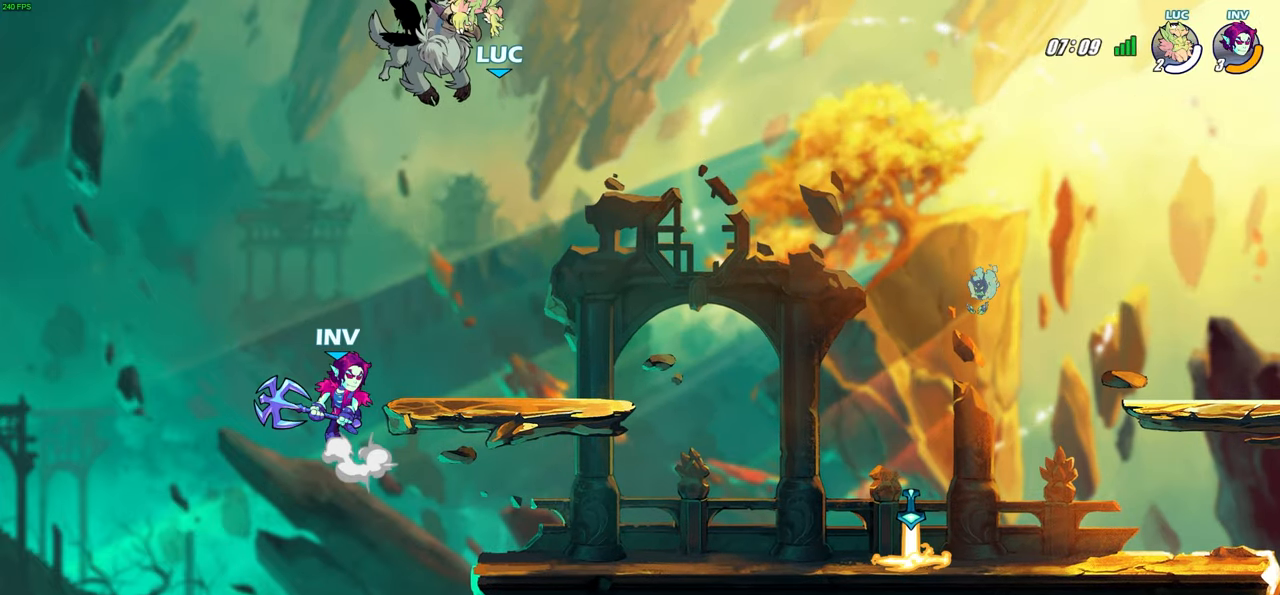
{"buttons": [], "left_stick": "center", "right_stick": "center", "events": []}
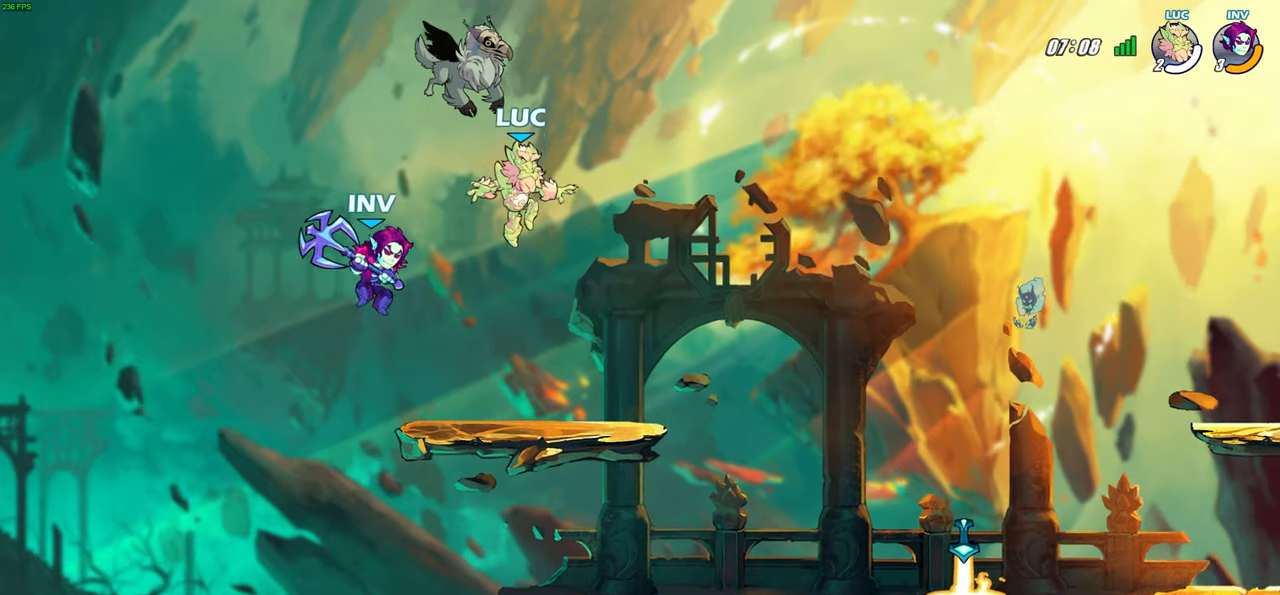
{"buttons": ["CROSS", "R2"], "left_stick": "right", "right_stick": "center", "events": [[83, "left_stick", "right"], [367, "R2", "down"], [400, "CROSS", "down"]]}
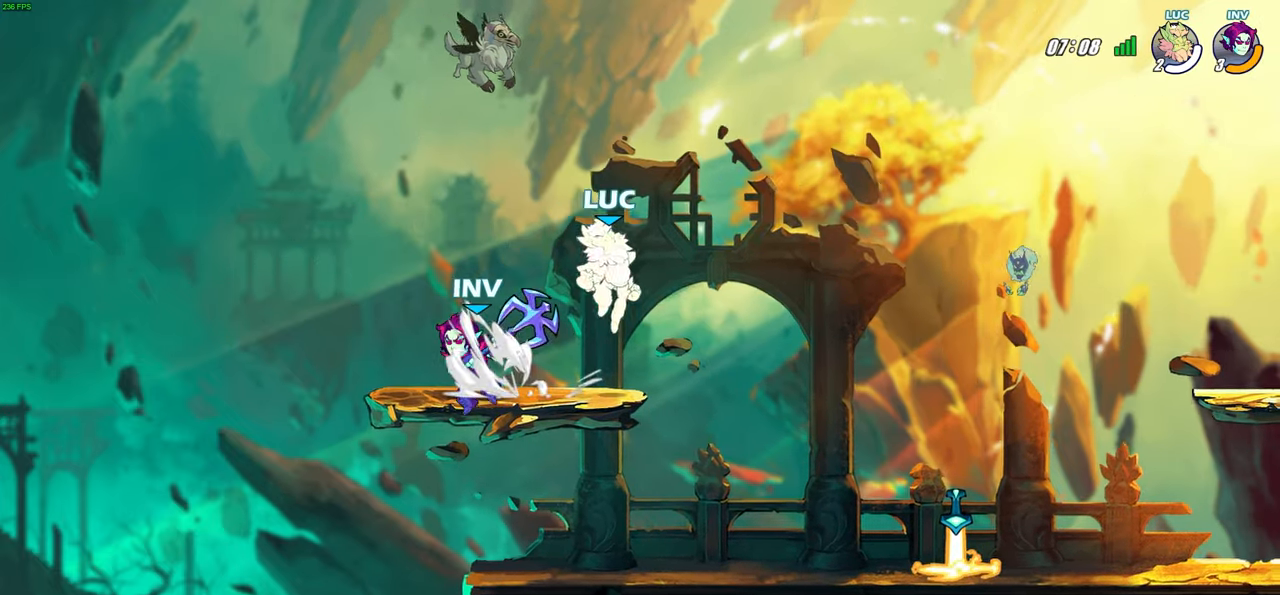
{"buttons": [], "left_stick": "up-left", "right_stick": "center", "events": [[33, "CROSS", "up"], [50, "R2", "up"], [67, "left_stick", "down-right"], [483, "left_stick", "up-left"]]}
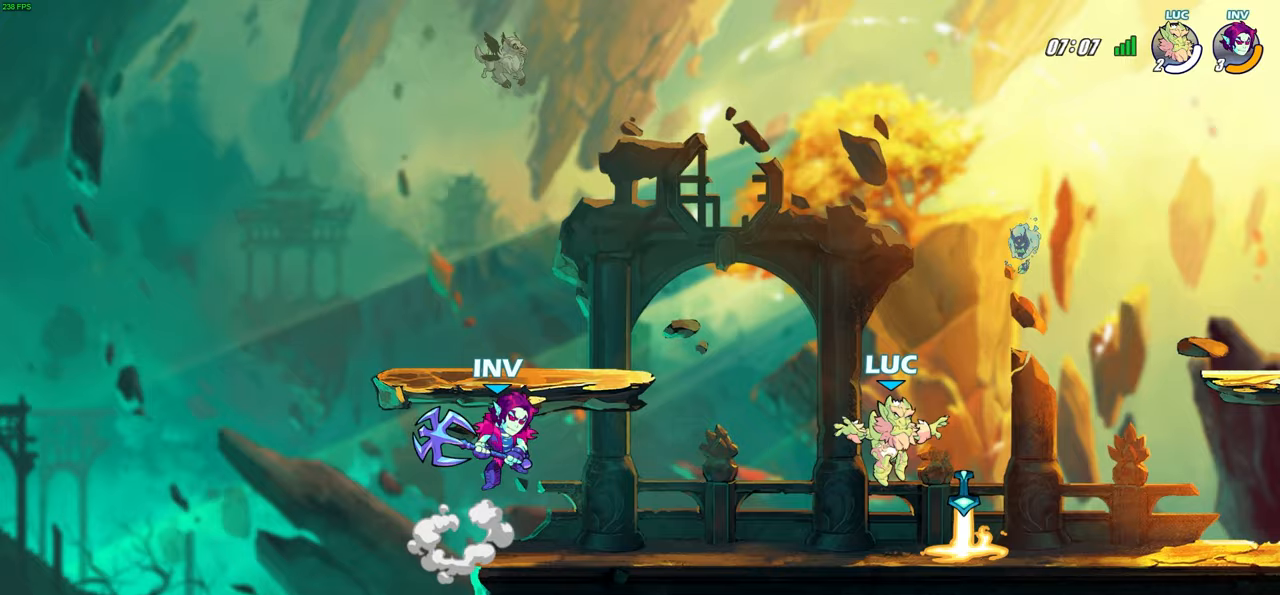
{"buttons": [], "left_stick": "center", "right_stick": "center", "events": [[133, "R2", "down"], [183, "CIRCLE", "down"], [217, "R2", "up"], [217, "left_stick", "center"], [250, "CIRCLE", "up"]]}
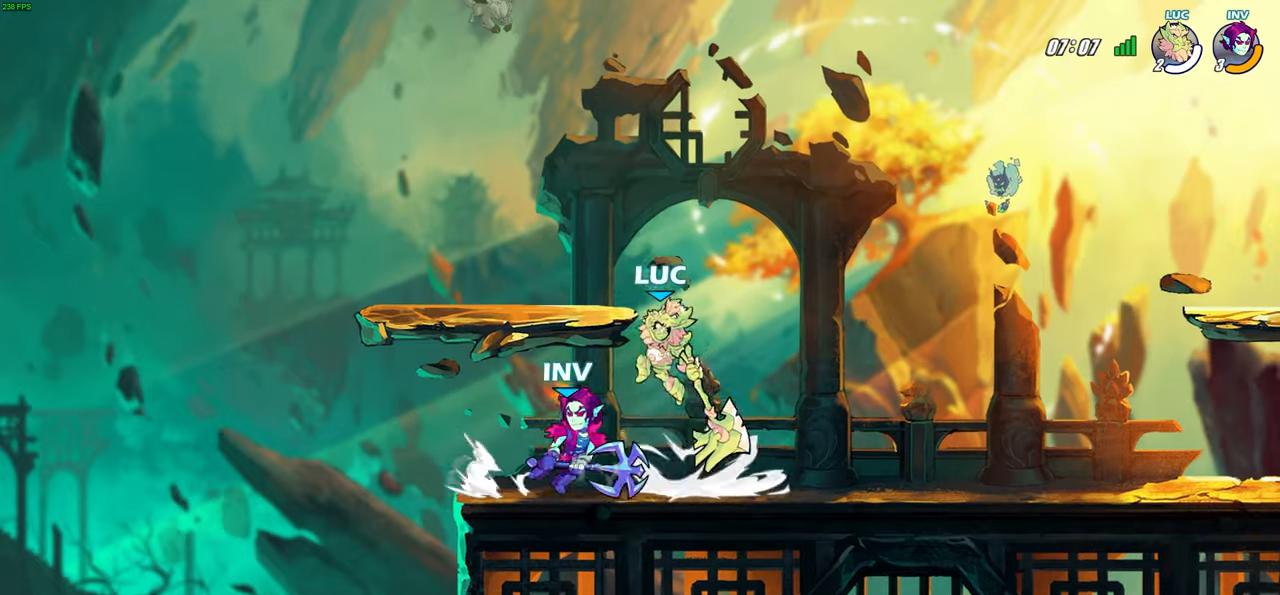
{"buttons": [], "left_stick": "up-left", "right_stick": "center", "events": [[483, "left_stick", "up-left"]]}
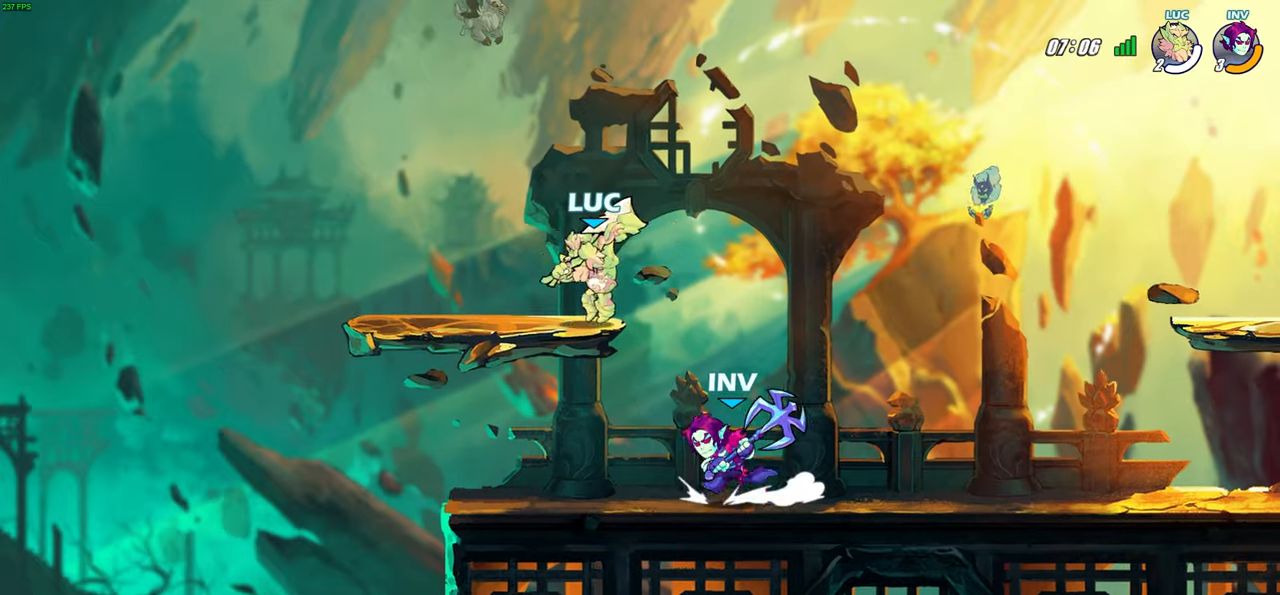
{"buttons": [], "left_stick": "right", "right_stick": "center", "events": [[33, "CROSS", "down"], [67, "R2", "down"], [150, "left_stick", "up-right"], [233, "CROSS", "up"], [283, "R2", "up"], [333, "left_stick", "down-right"], [500, "left_stick", "right"]]}
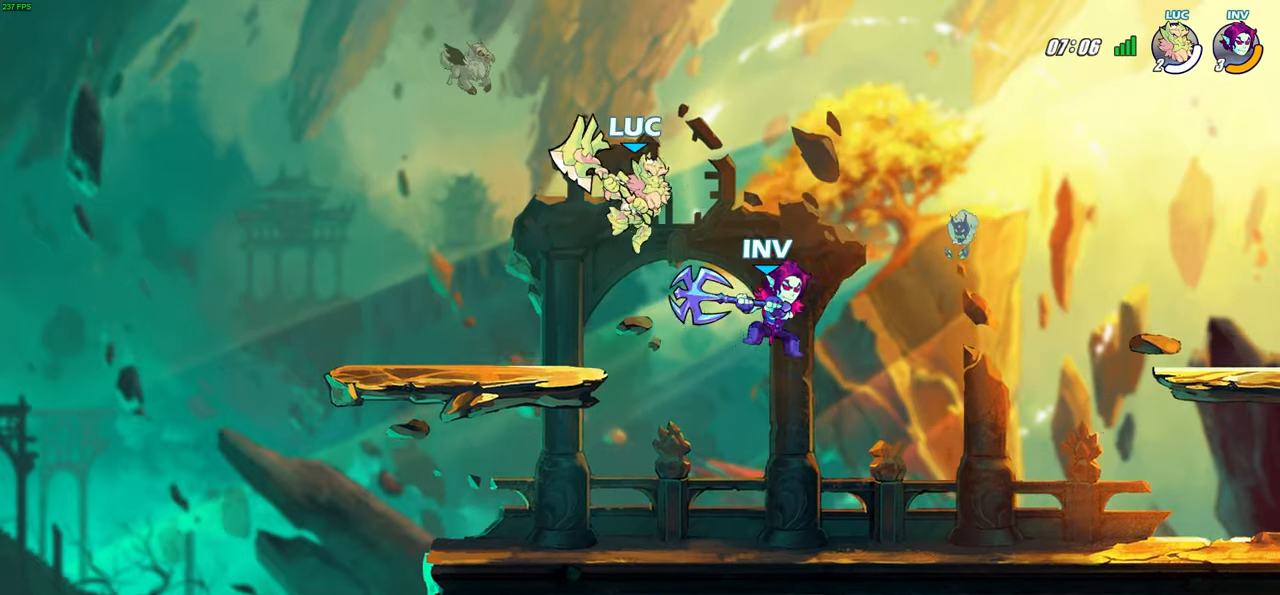
{"buttons": [], "left_stick": "right", "right_stick": "center", "events": [[117, "left_stick", "up-right"], [133, "SQUARE", "down"], [233, "SQUARE", "up"], [300, "left_stick", "right"]]}
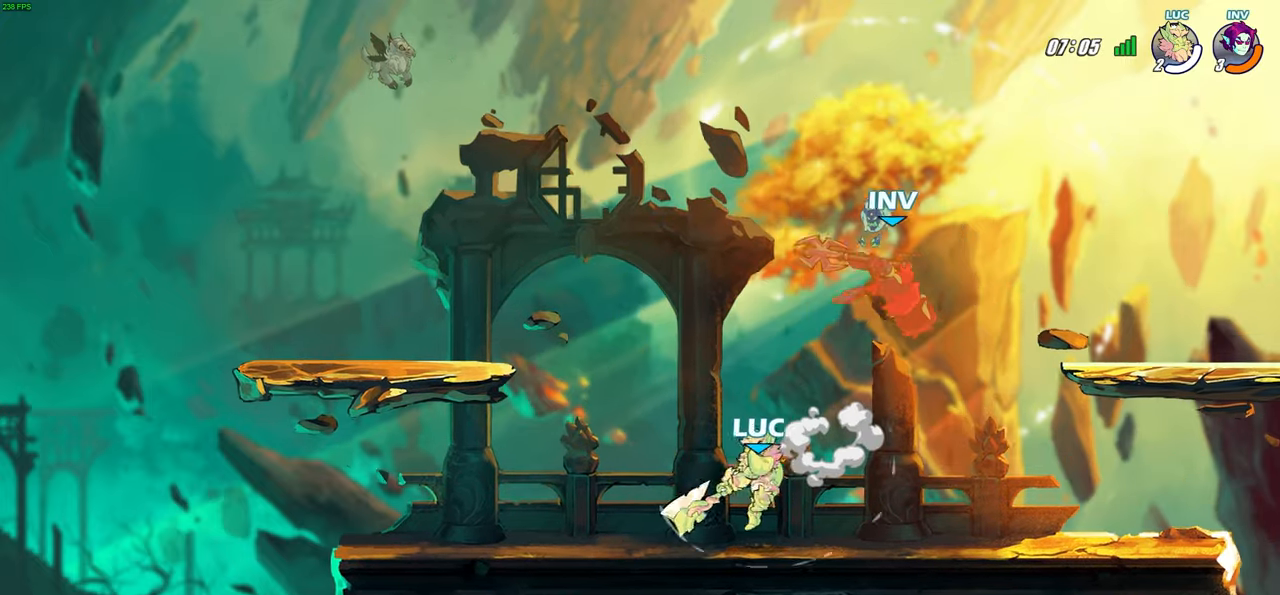
{"buttons": [], "left_stick": "up", "right_stick": "center", "events": [[133, "left_stick", "center"], [183, "left_stick", "left"], [383, "left_stick", "up-right"], [500, "left_stick", "up"]]}
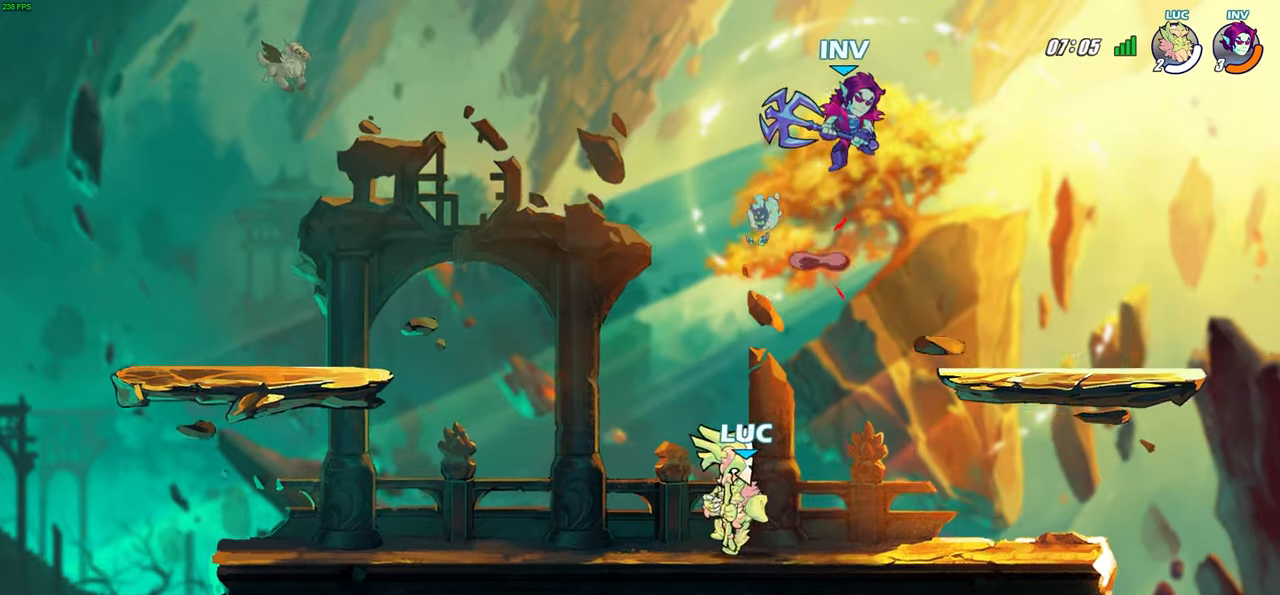
{"buttons": [], "left_stick": "right", "right_stick": "center", "events": [[83, "CROSS", "down"], [150, "SQUARE", "down"], [217, "left_stick", "up-right"], [250, "CROSS", "up"], [267, "SQUARE", "up"], [333, "left_stick", "right"]]}
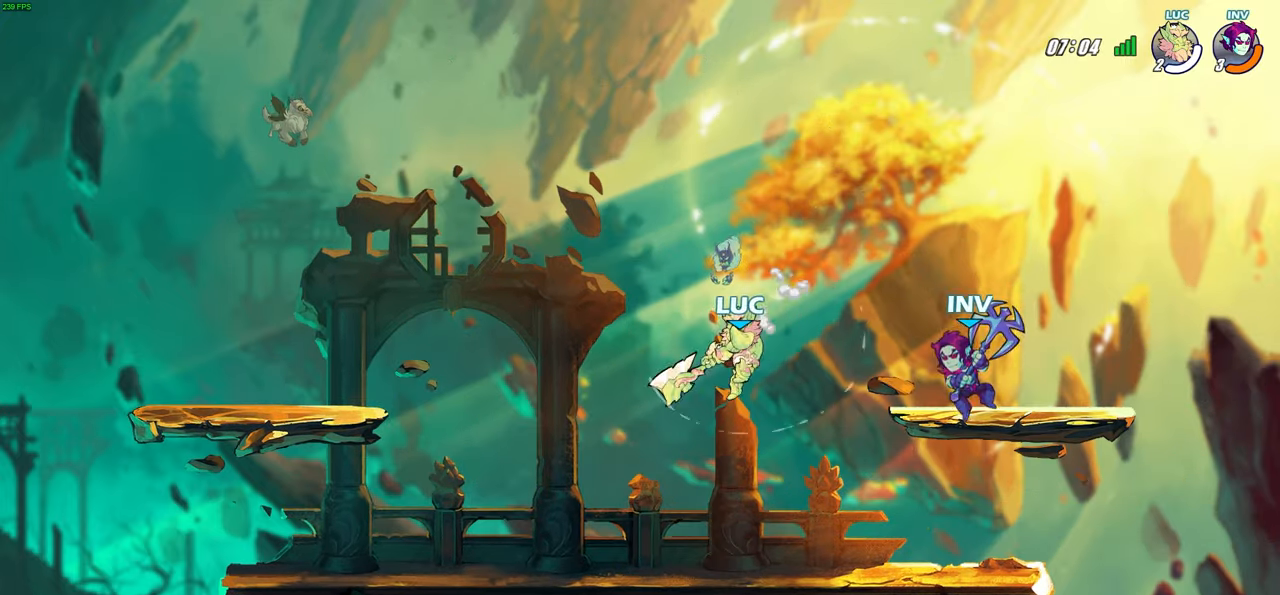
{"buttons": ["CROSS", "R2"], "left_stick": "up-left", "right_stick": "center", "events": [[367, "CROSS", "down"], [433, "R2", "down"], [467, "left_stick", "up-left"]]}
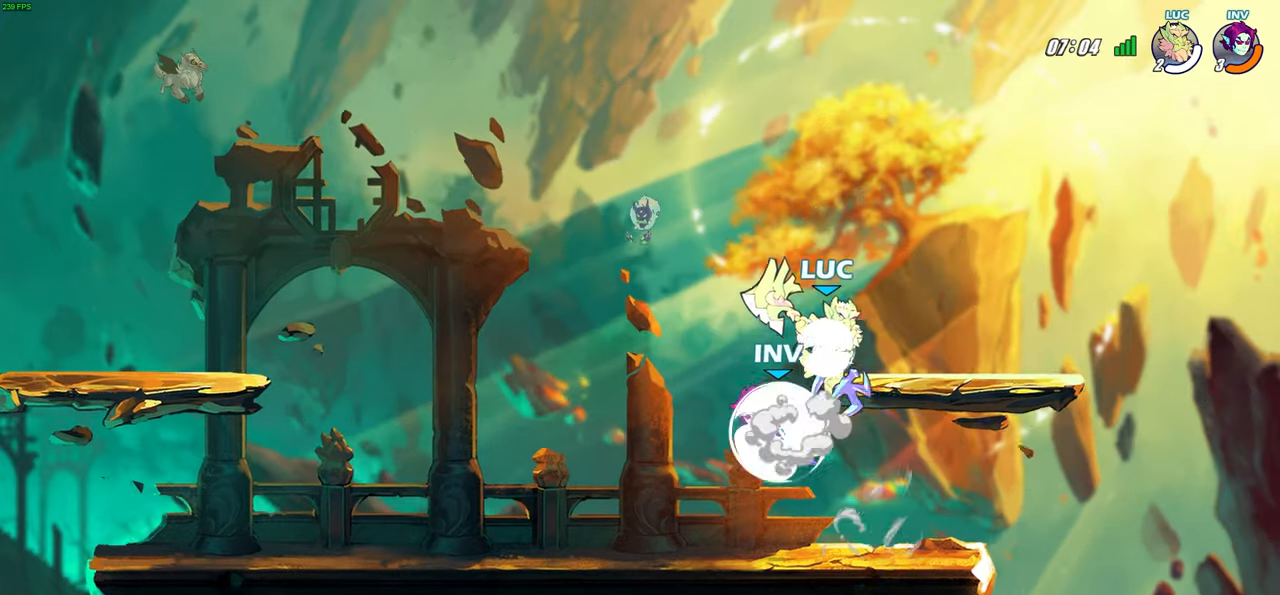
{"buttons": [], "left_stick": "left", "right_stick": "center", "events": [[17, "CROSS", "up"], [100, "left_stick", "down-left"], [367, "R2", "up"], [383, "left_stick", "left"]]}
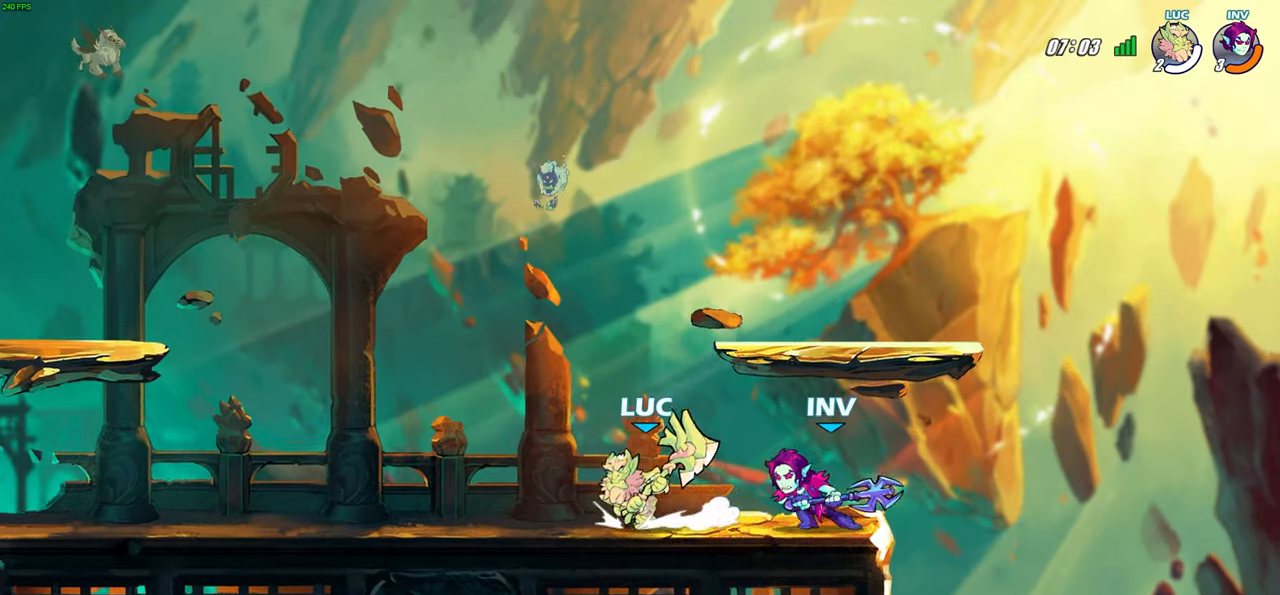
{"buttons": [], "left_stick": "center", "right_stick": "center", "events": [[150, "left_stick", "up-right"], [200, "SQUARE", "down"], [200, "left_stick", "center"], [267, "SQUARE", "up"]]}
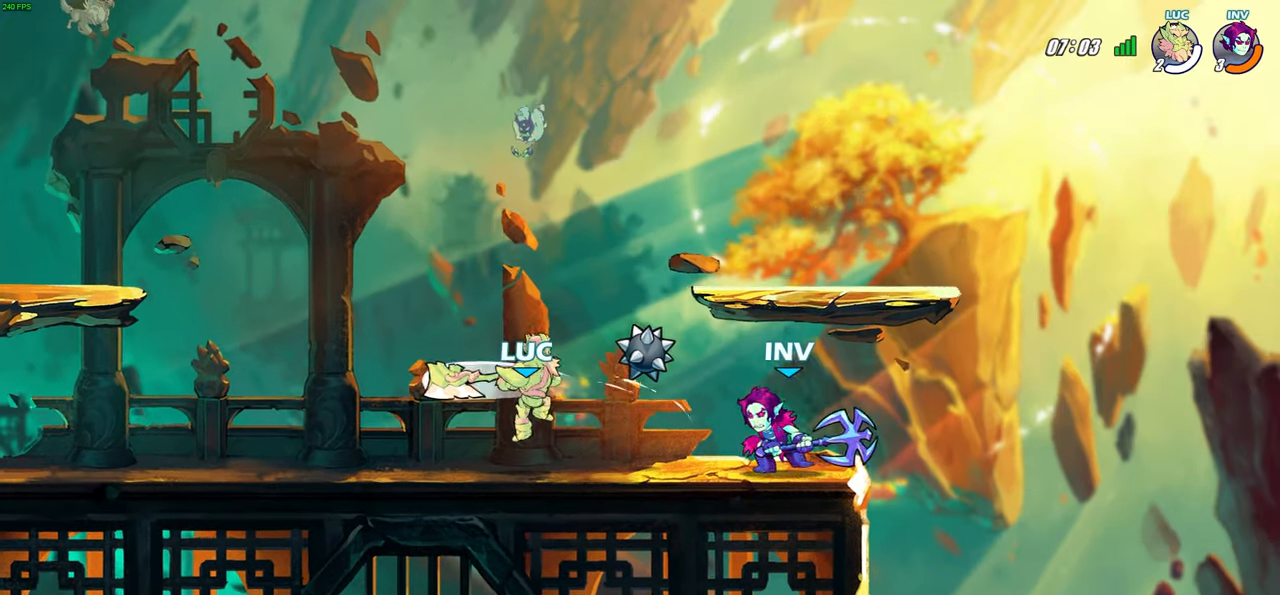
{"buttons": [], "left_stick": "center", "right_stick": "center", "events": [[333, "left_stick", "right"], [367, "SQUARE", "down"], [450, "left_stick", "center"], [467, "SQUARE", "up"]]}
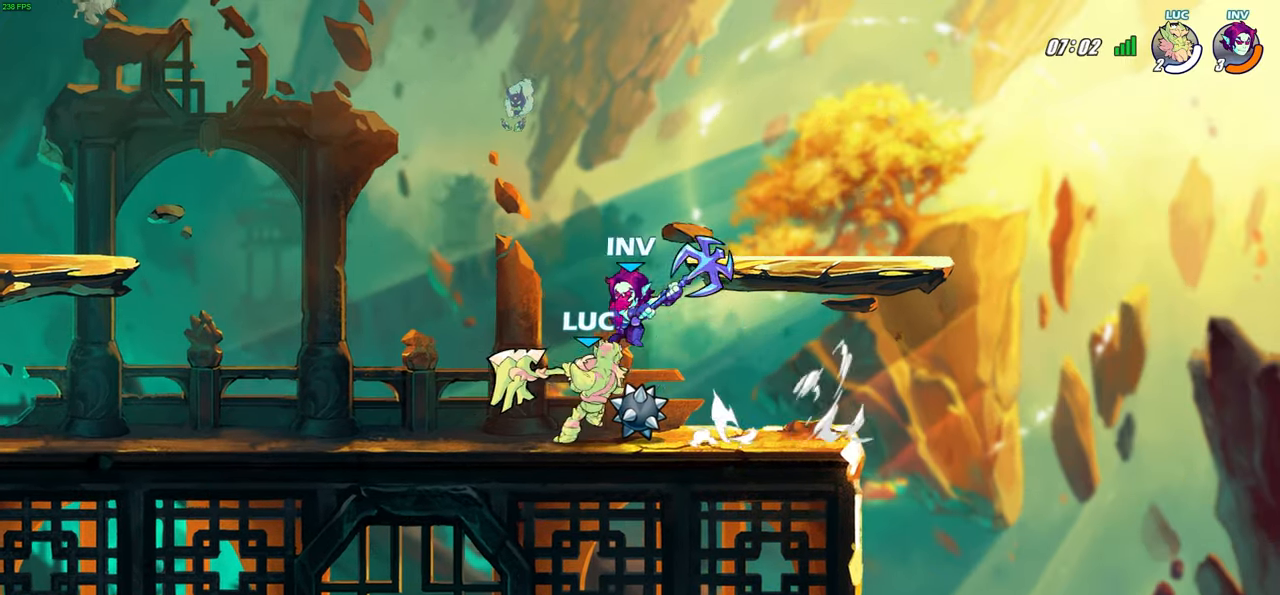
{"buttons": [], "left_stick": "center", "right_stick": "center", "events": []}
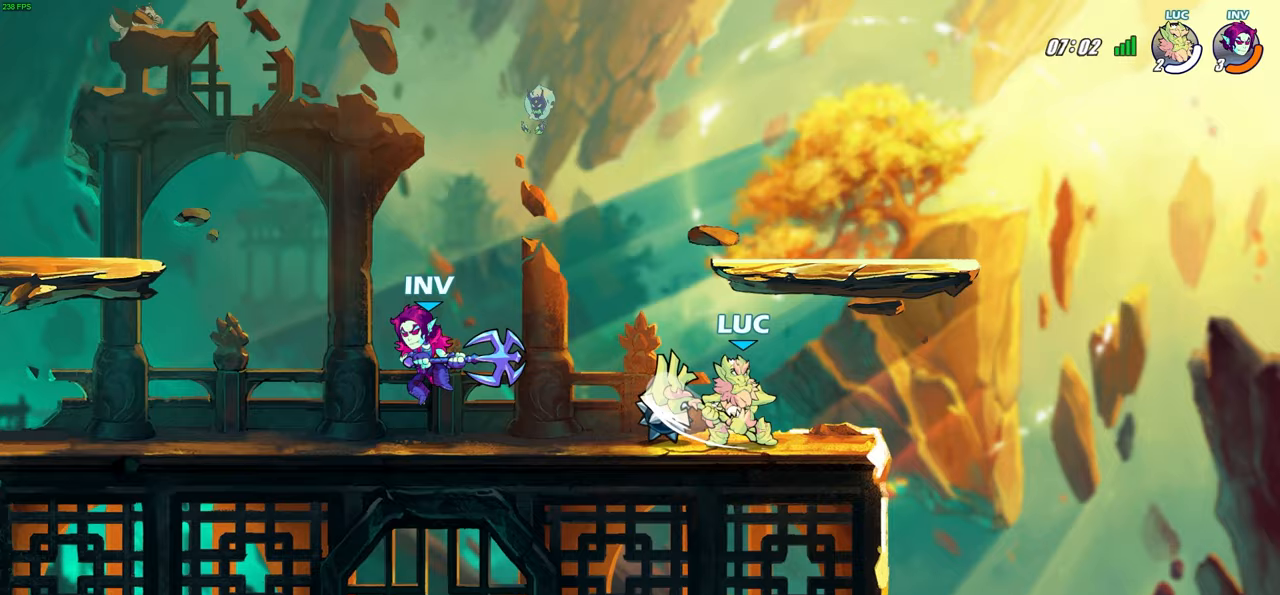
{"buttons": ["CIRCLE", "L3"], "left_stick": "left", "right_stick": "center", "events": [[33, "left_stick", "left"], [133, "R2", "down"], [150, "CIRCLE", "down"], [250, "R2", "up"], [400, "L3", "down"]]}
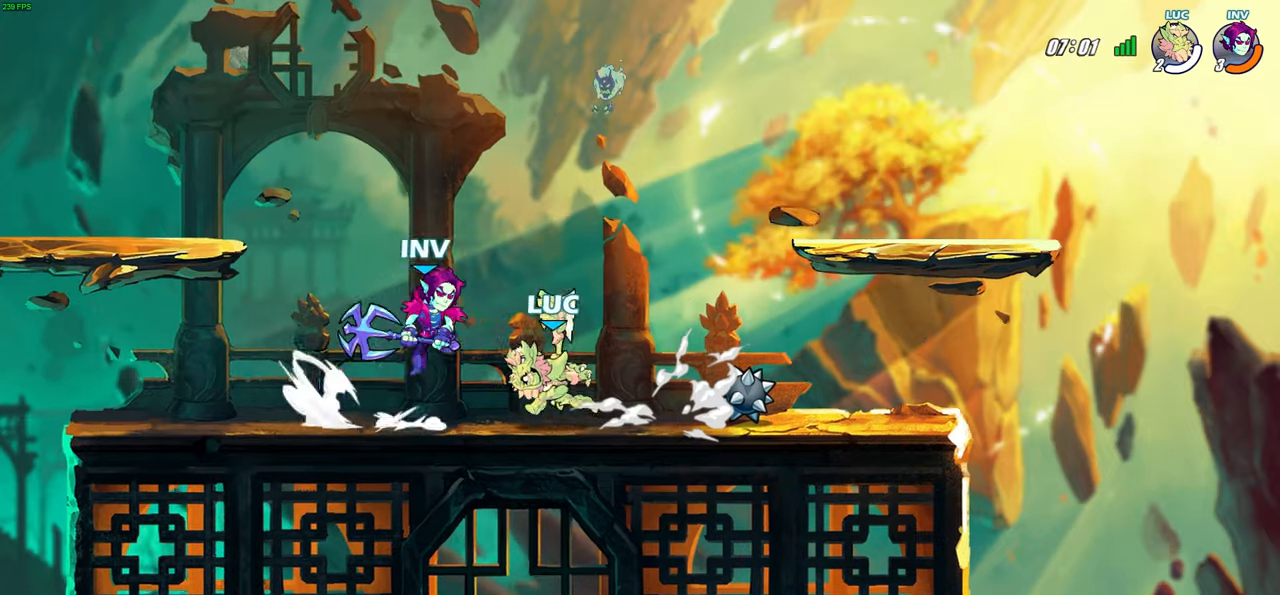
{"buttons": ["CIRCLE"], "left_stick": "left", "right_stick": "center", "events": [[233, "L3", "up"]]}